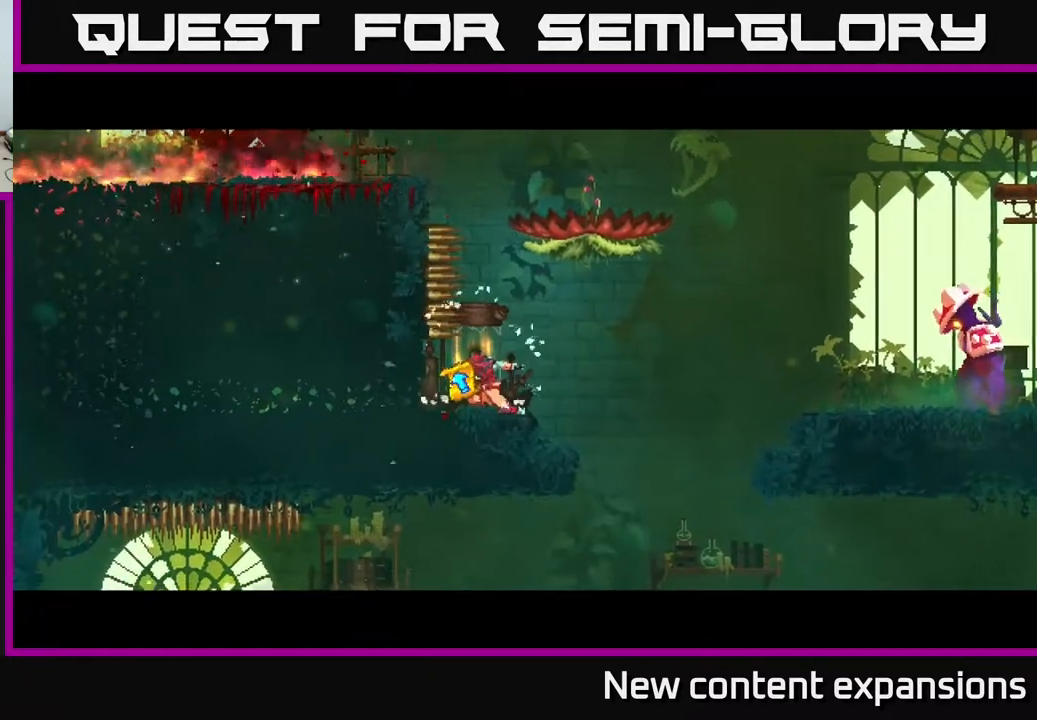
Gameplay with a controller (Xbox layout); each line is a JSON object with the inputs held at the frame after it. "events" lists button and stick changes between this image and that frame as [ms after this image, input, new state], when the widget could be followed in between.
{"buttons": [], "left_stick": "center", "right_stick": "center", "events": []}
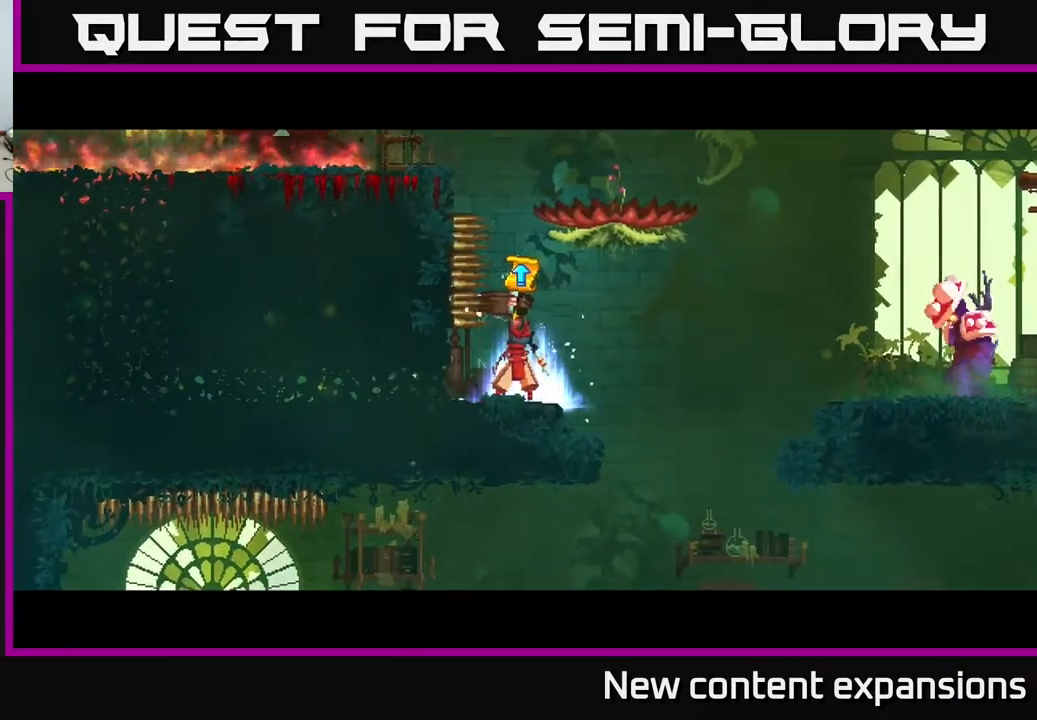
{"buttons": [], "left_stick": "center", "right_stick": "center", "events": []}
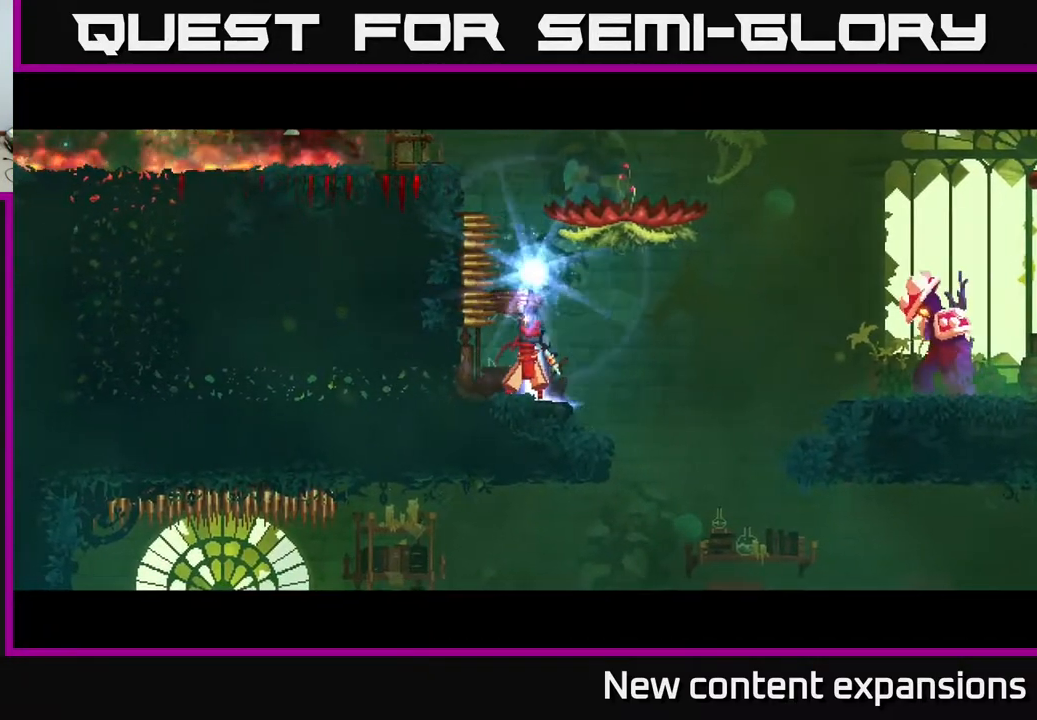
{"buttons": [], "left_stick": "center", "right_stick": "center", "events": []}
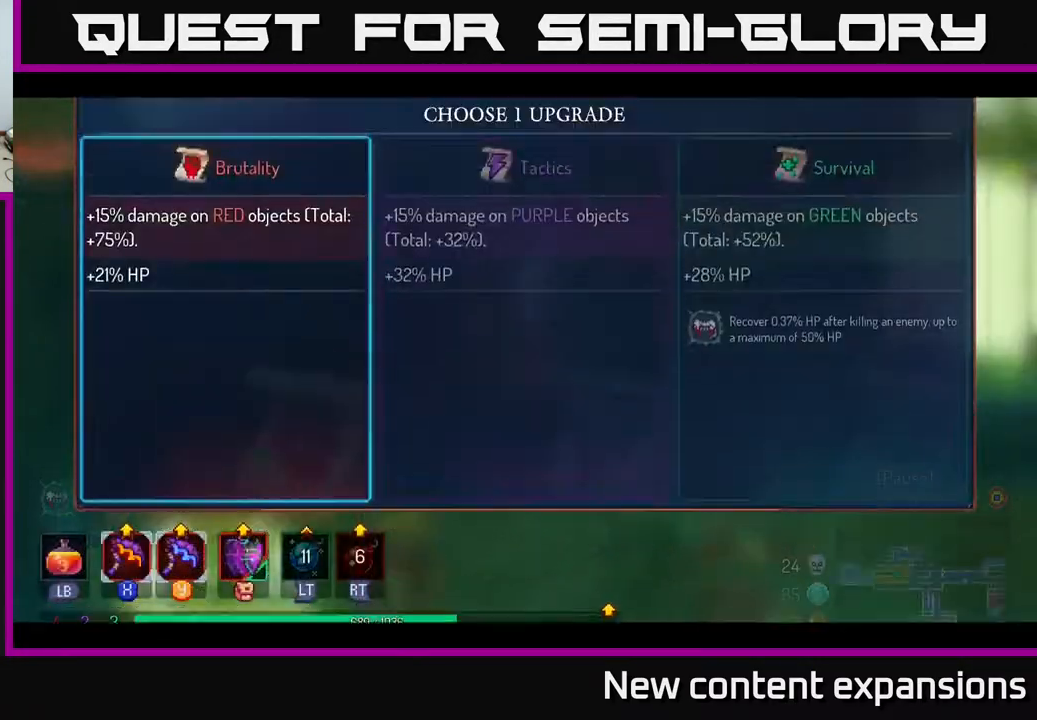
{"buttons": ["A"], "left_stick": "center", "right_stick": "center", "events": [[500, "A", "down"]]}
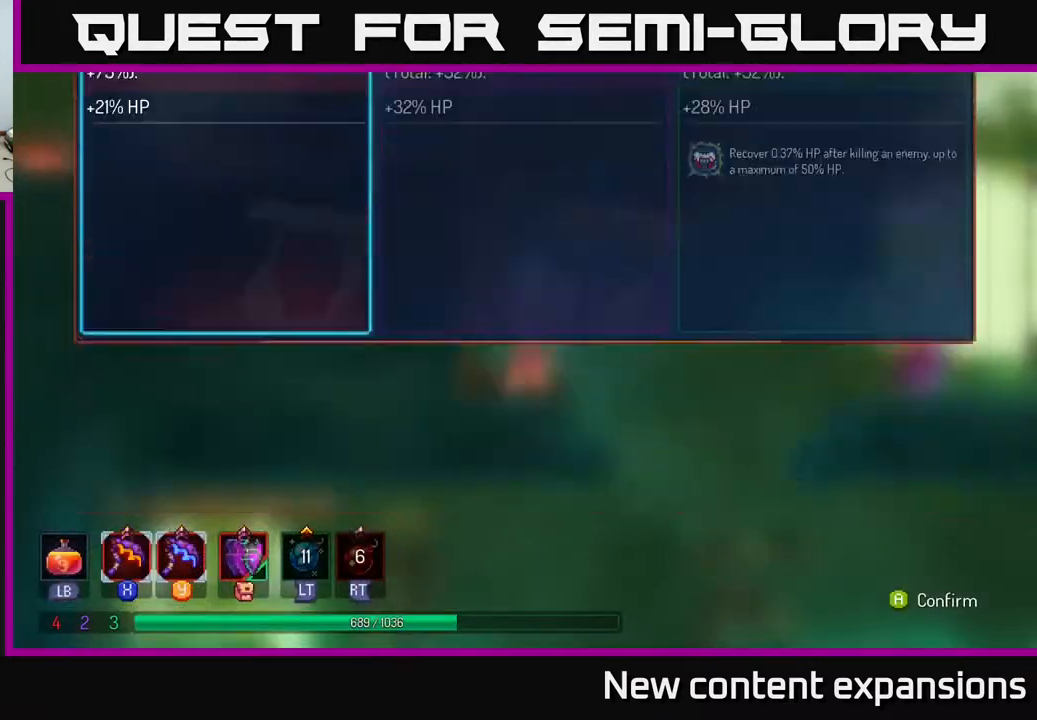
{"buttons": [], "left_stick": "center", "right_stick": "center", "events": [[83, "A", "up"]]}
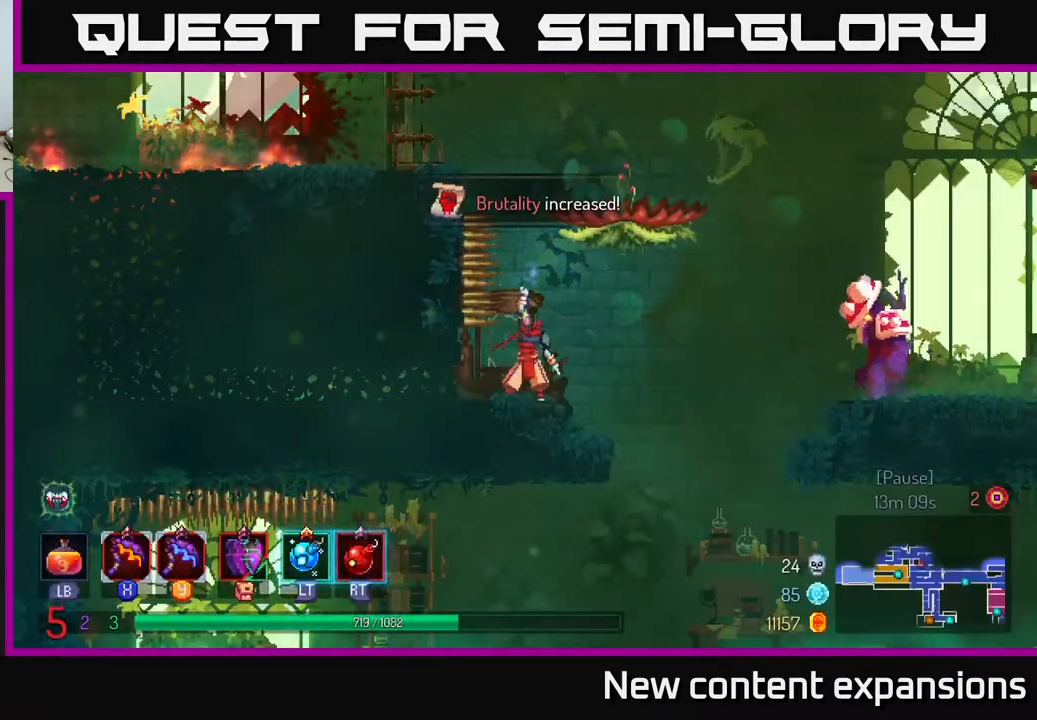
{"buttons": ["DPAD_RIGHT"], "left_stick": "center", "right_stick": "center", "events": [[200, "DPAD_RIGHT", "down"]]}
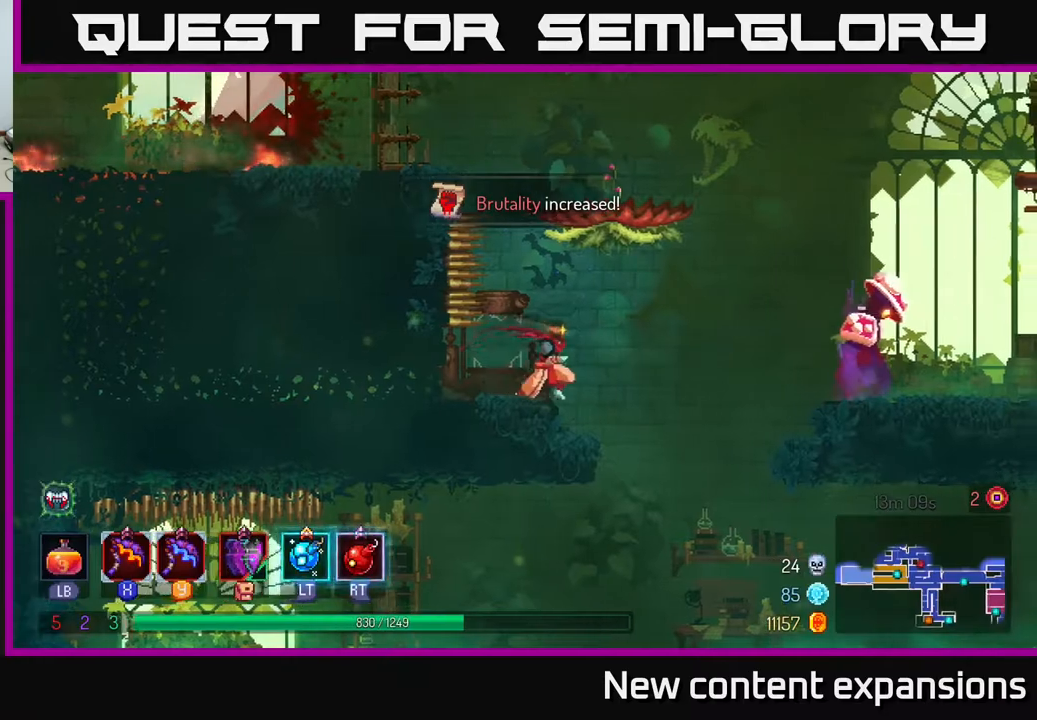
{"buttons": ["X", "DPAD_RIGHT"], "left_stick": "center", "right_stick": "center", "events": [[133, "A", "down"], [433, "A", "up"], [483, "X", "down"]]}
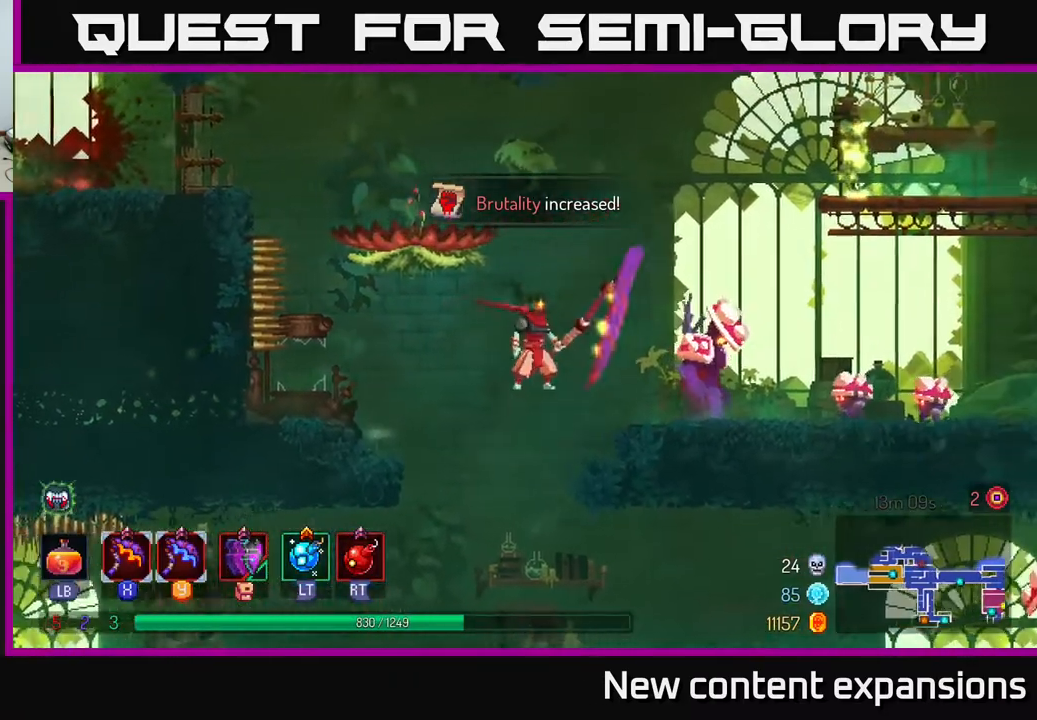
{"buttons": ["DPAD_RIGHT"], "left_stick": "center", "right_stick": "center", "events": [[67, "X", "up"]]}
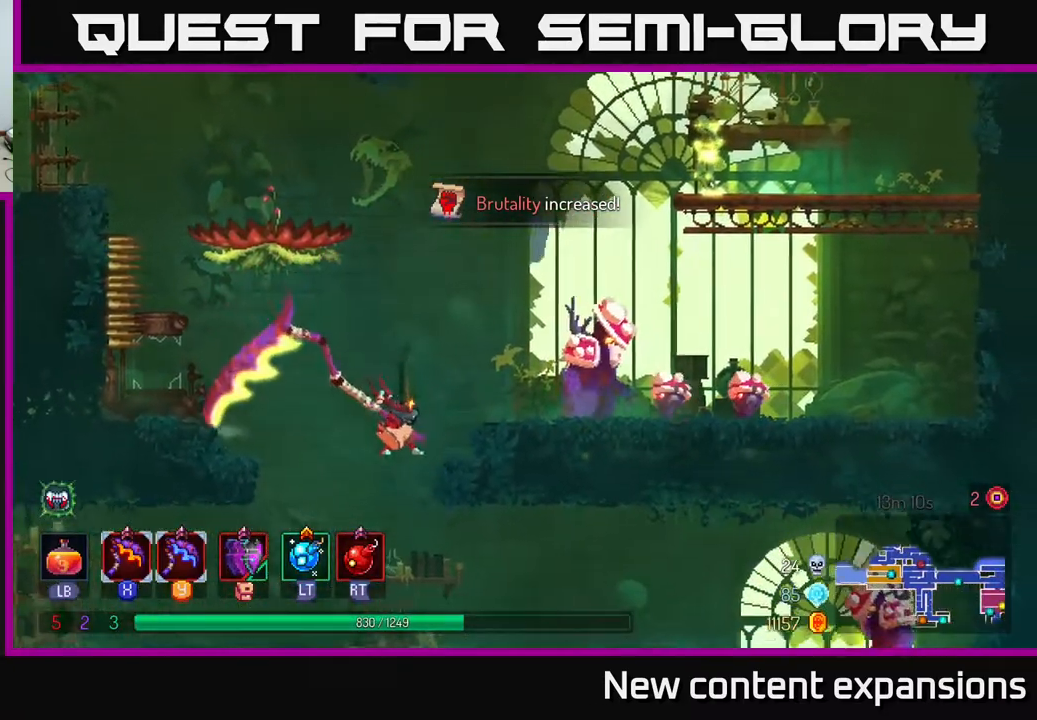
{"buttons": ["A", "DPAD_UP"], "left_stick": "center", "right_stick": "center", "events": [[267, "A", "down"], [300, "DPAD_RIGHT", "up"], [367, "A", "up"], [400, "DPAD_UP", "down"], [450, "A", "down"]]}
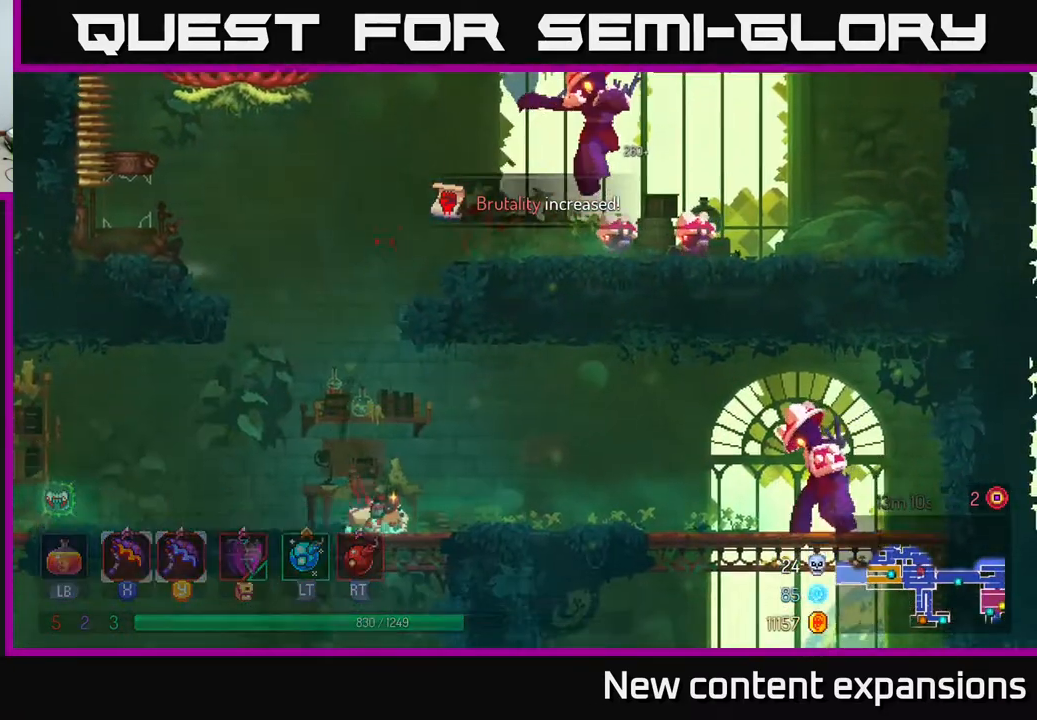
{"buttons": ["DPAD_RIGHT"], "left_stick": "center", "right_stick": "center", "events": [[33, "A", "up"], [50, "DPAD_UP", "up"], [200, "DPAD_RIGHT", "down"]]}
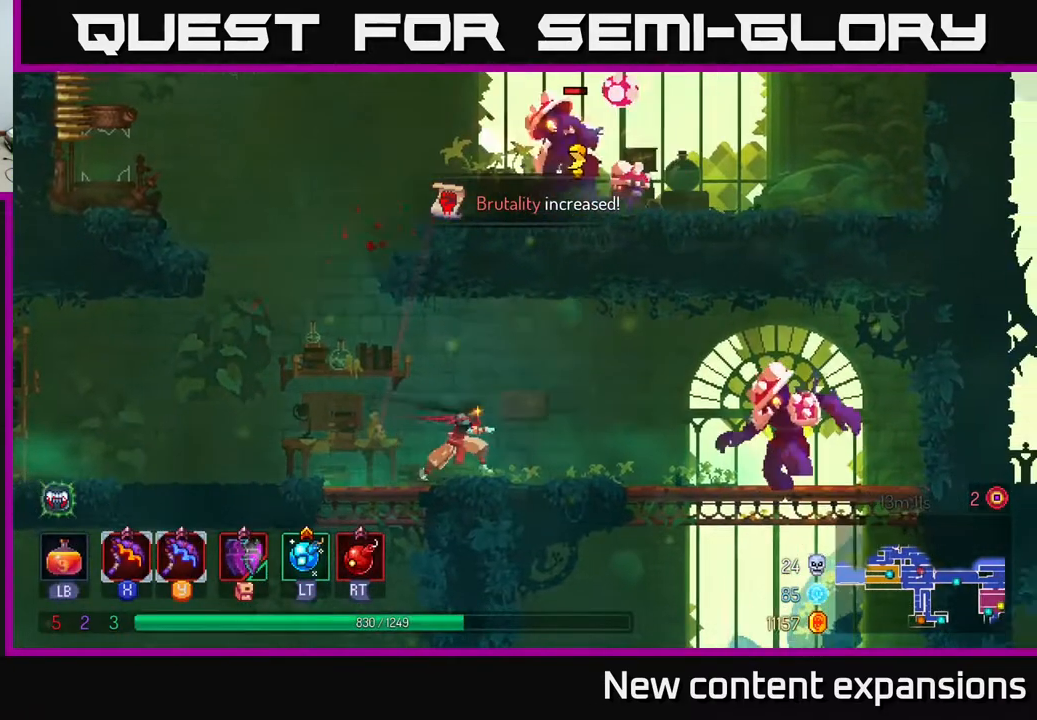
{"buttons": ["DPAD_RIGHT"], "left_stick": "center", "right_stick": "center", "events": [[117, "DPAD_RIGHT", "up"], [417, "DPAD_RIGHT", "down"]]}
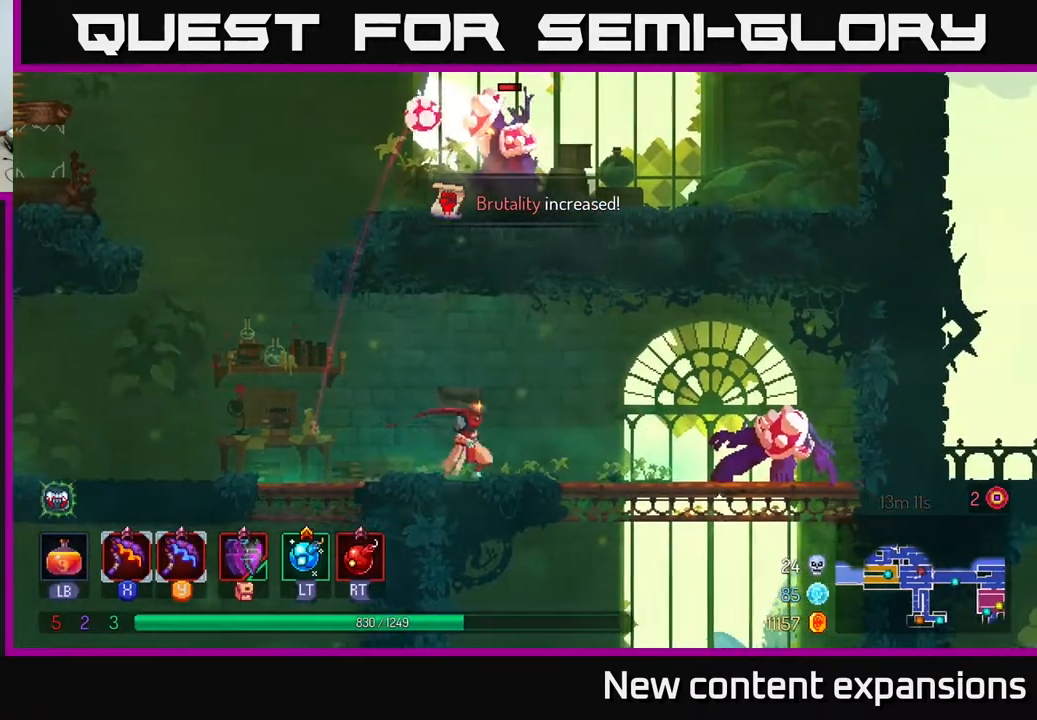
{"buttons": ["DPAD_RIGHT"], "left_stick": "center", "right_stick": "center", "events": [[150, "B", "down"], [300, "B", "up"]]}
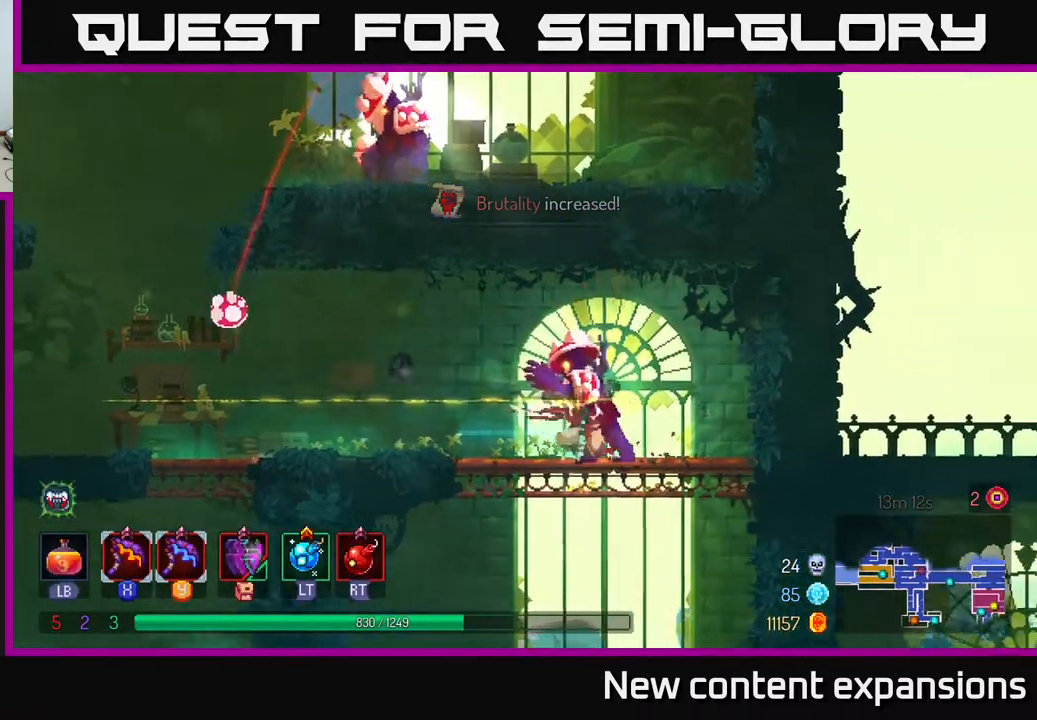
{"buttons": [], "left_stick": "center", "right_stick": "center", "events": [[33, "DPAD_RIGHT", "up"], [83, "DPAD_LEFT", "down"], [100, "Y", "down"], [167, "Y", "up"], [183, "DPAD_LEFT", "up"]]}
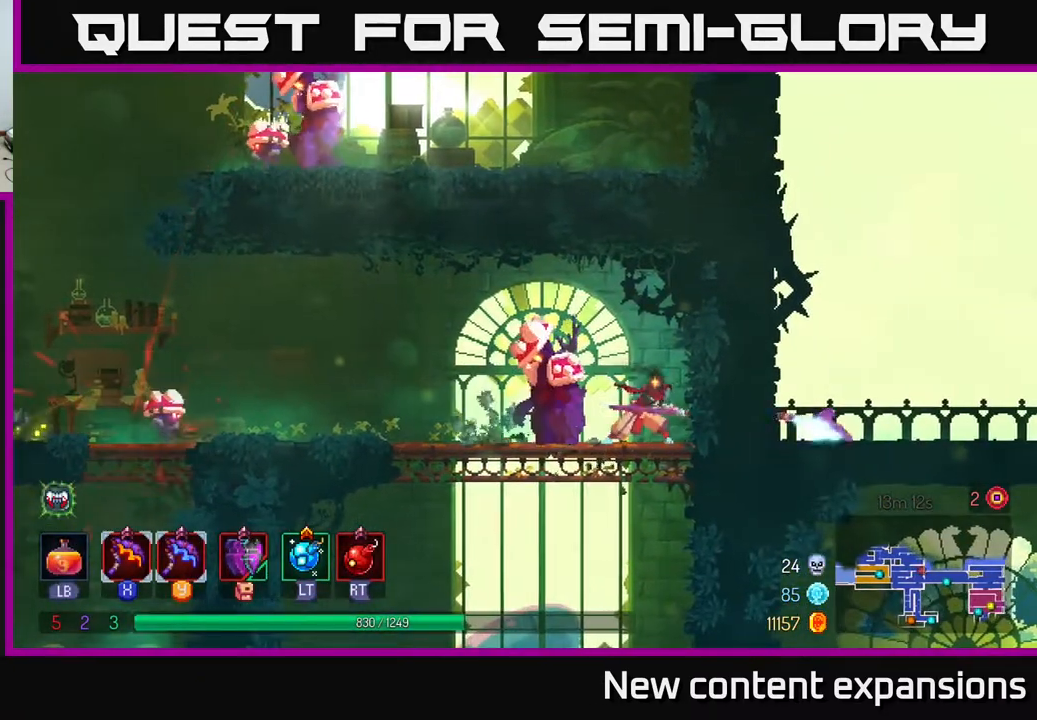
{"buttons": [], "left_stick": "center", "right_stick": "center", "events": []}
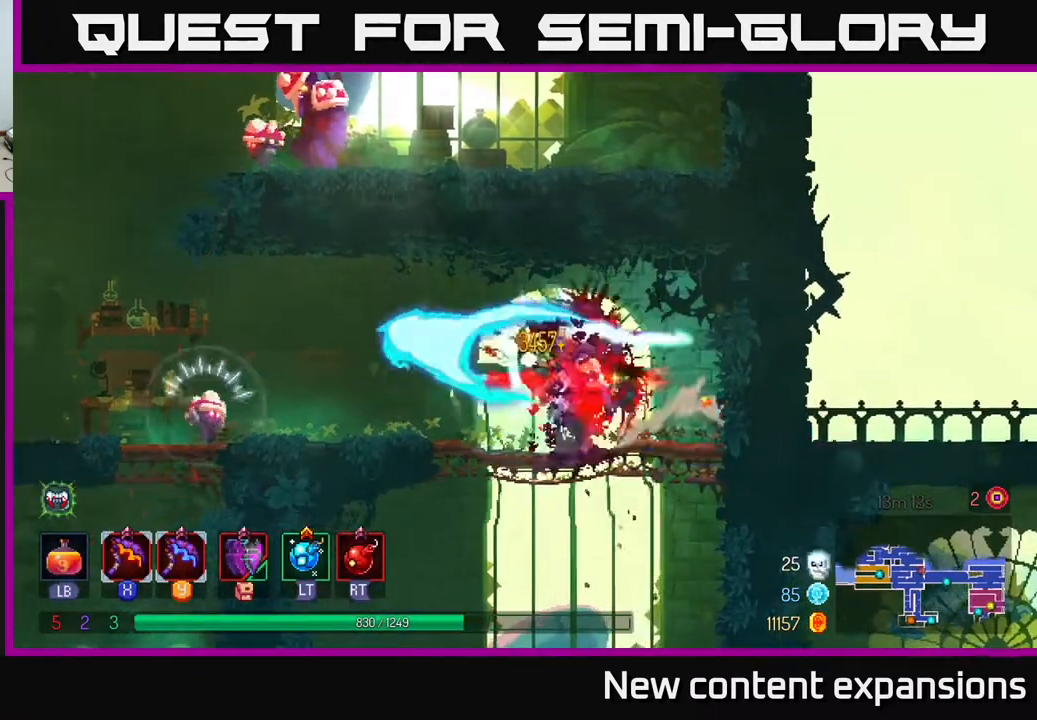
{"buttons": [], "left_stick": "center", "right_stick": "center", "events": [[17, "X", "down"], [150, "X", "up"]]}
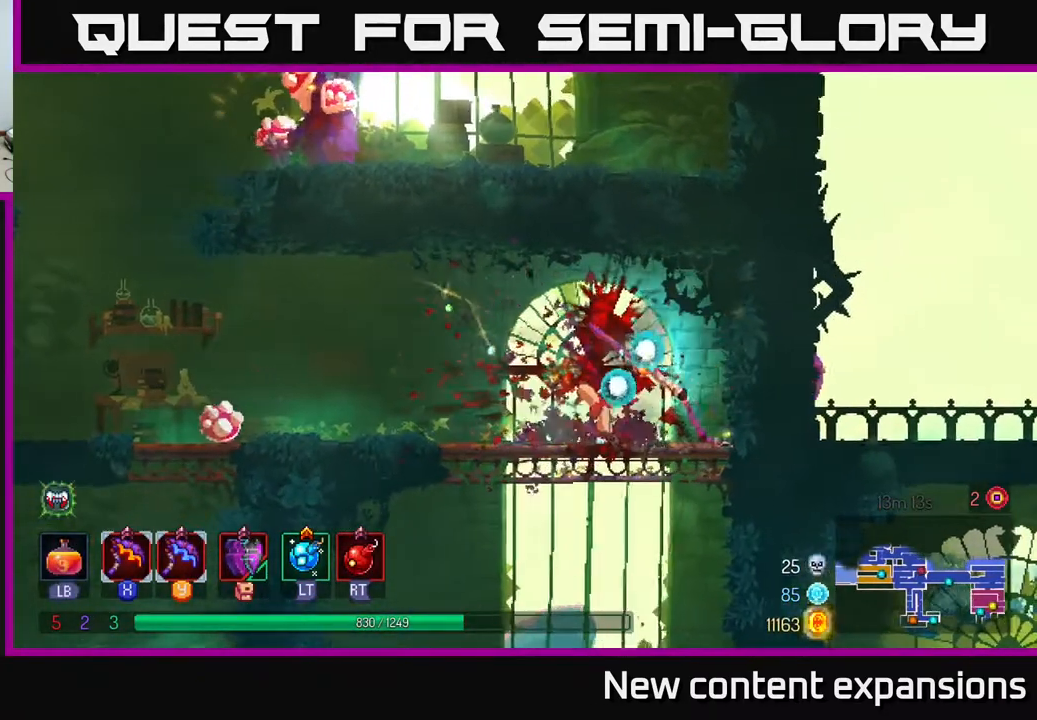
{"buttons": [], "left_stick": "center", "right_stick": "center", "events": []}
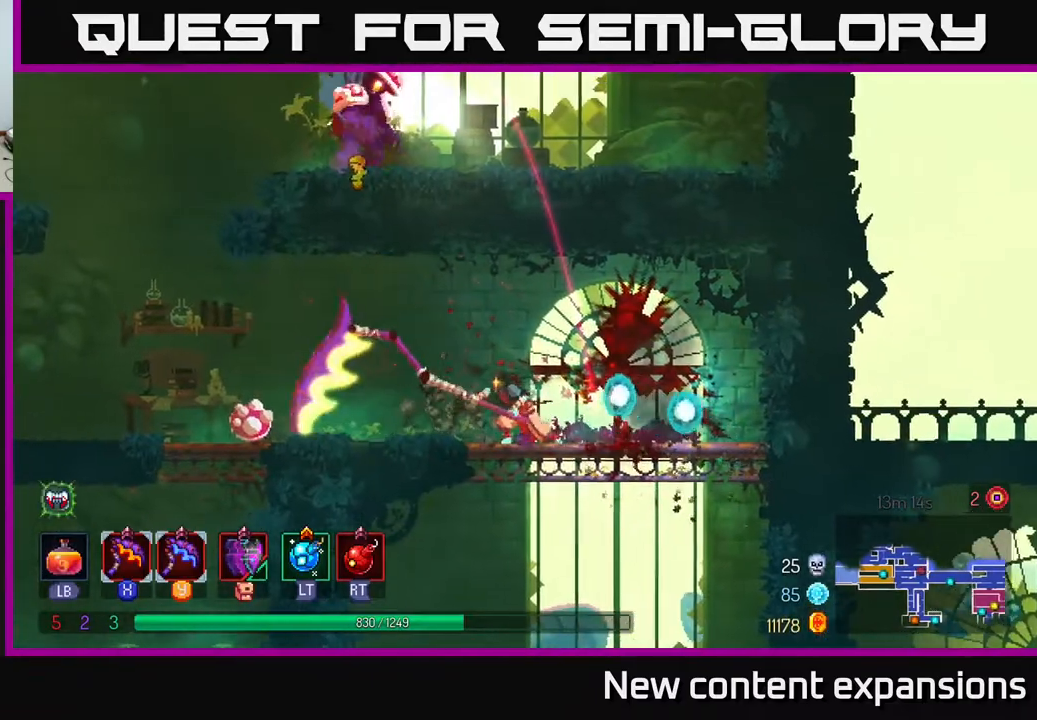
{"buttons": ["A", "DPAD_LEFT"], "left_stick": "center", "right_stick": "center", "events": [[100, "DPAD_LEFT", "down"], [167, "B", "down"], [283, "B", "up"], [500, "A", "down"]]}
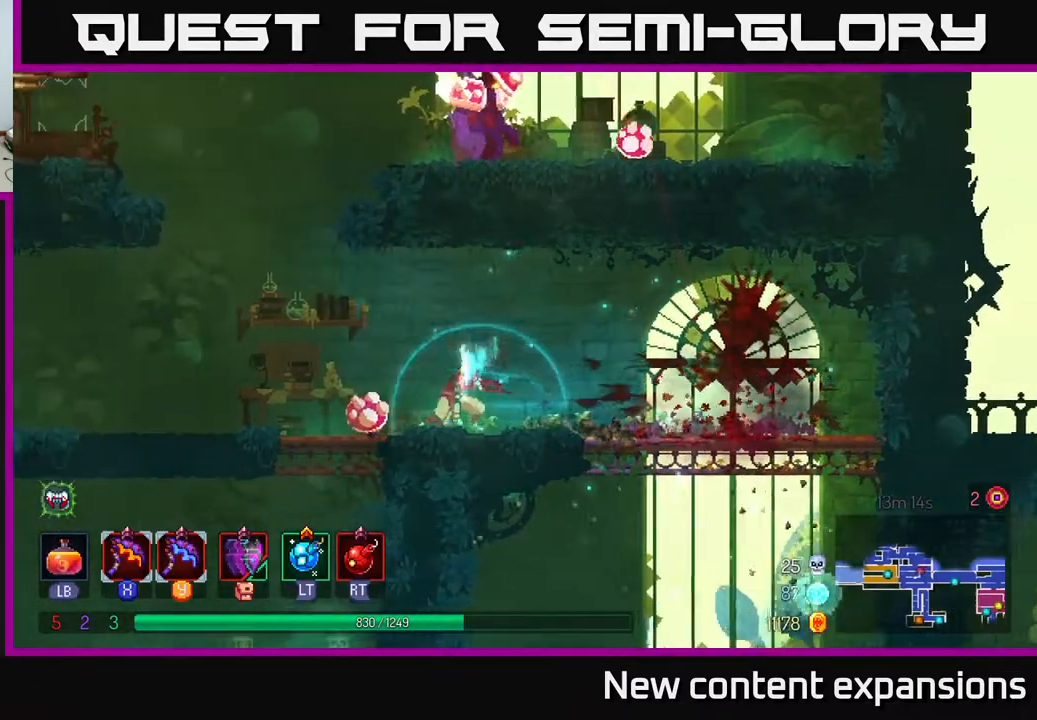
{"buttons": ["A", "DPAD_UP", "DPAD_RIGHT"], "left_stick": "center", "right_stick": "center", "events": [[117, "A", "up"], [317, "A", "down"], [350, "DPAD_LEFT", "up"], [383, "DPAD_RIGHT", "down"], [417, "DPAD_UP", "down"]]}
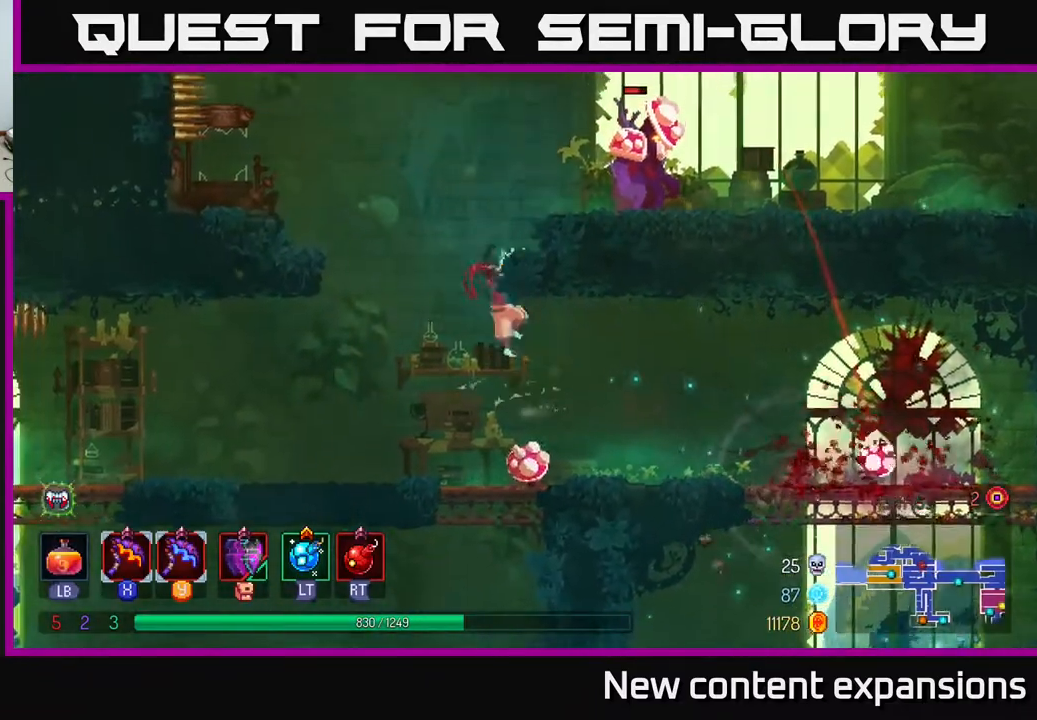
{"buttons": [], "left_stick": "center", "right_stick": "center", "events": [[83, "A", "up"], [200, "DPAD_UP", "up"], [317, "R2", "down"], [333, "DPAD_RIGHT", "up"], [417, "R2", "up"]]}
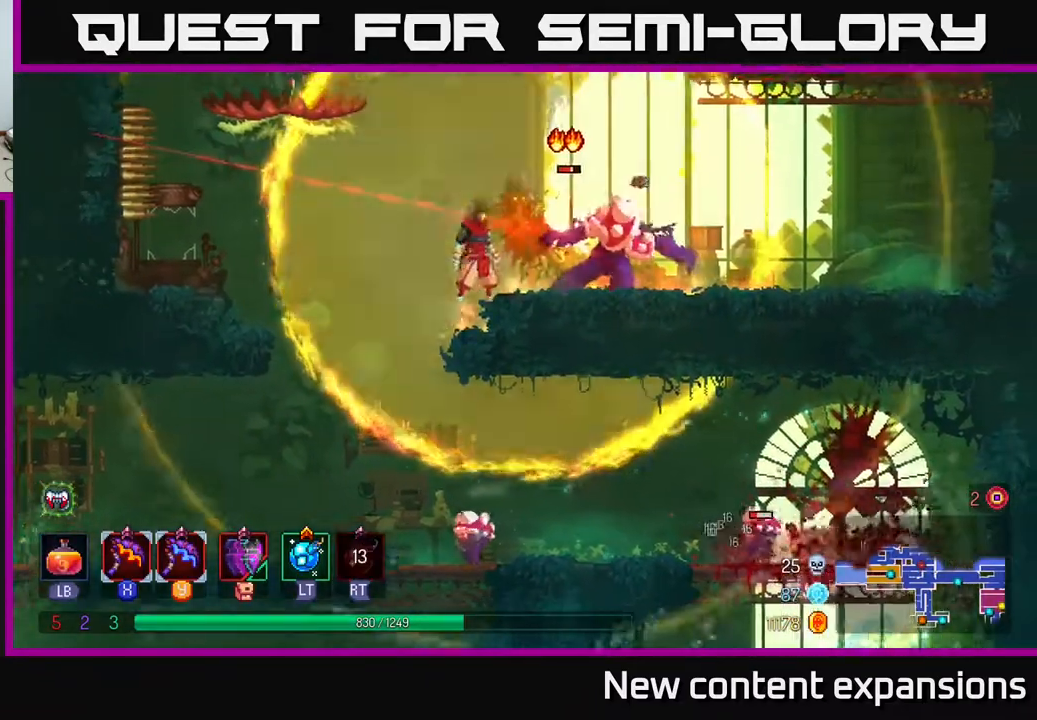
{"buttons": ["DPAD_RIGHT"], "left_stick": "center", "right_stick": "center", "events": [[33, "DPAD_RIGHT", "down"], [167, "B", "down"], [250, "B", "up"]]}
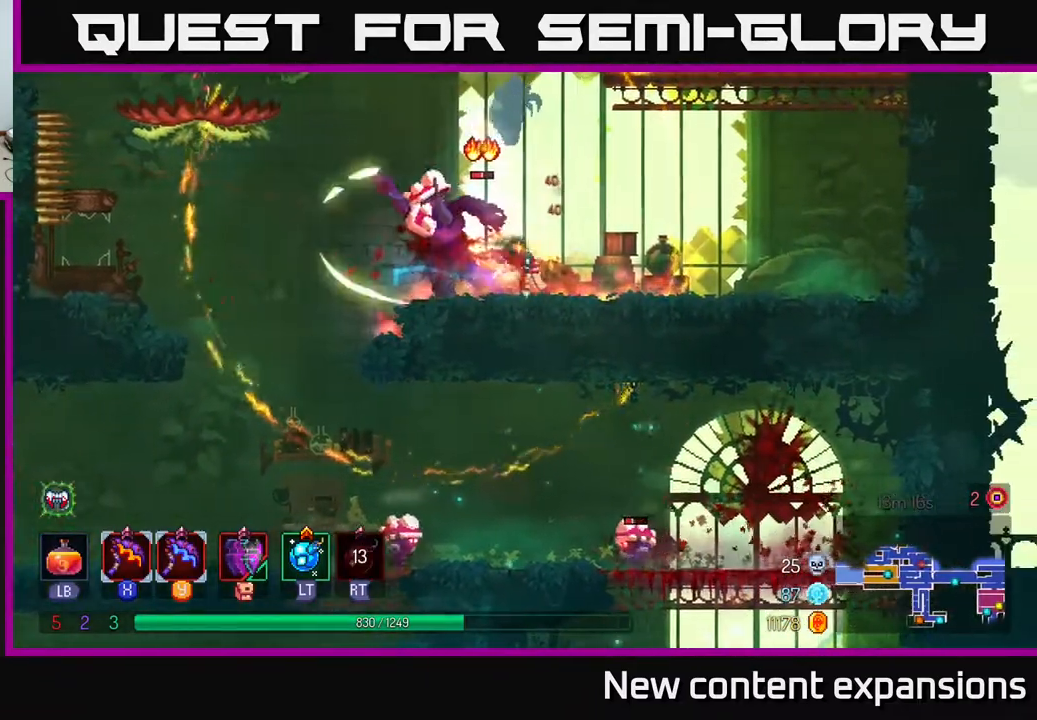
{"buttons": [], "left_stick": "center", "right_stick": "center", "events": [[50, "DPAD_RIGHT", "up"], [50, "X", "down"], [83, "DPAD_LEFT", "down"], [117, "X", "up"], [250, "DPAD_LEFT", "up"]]}
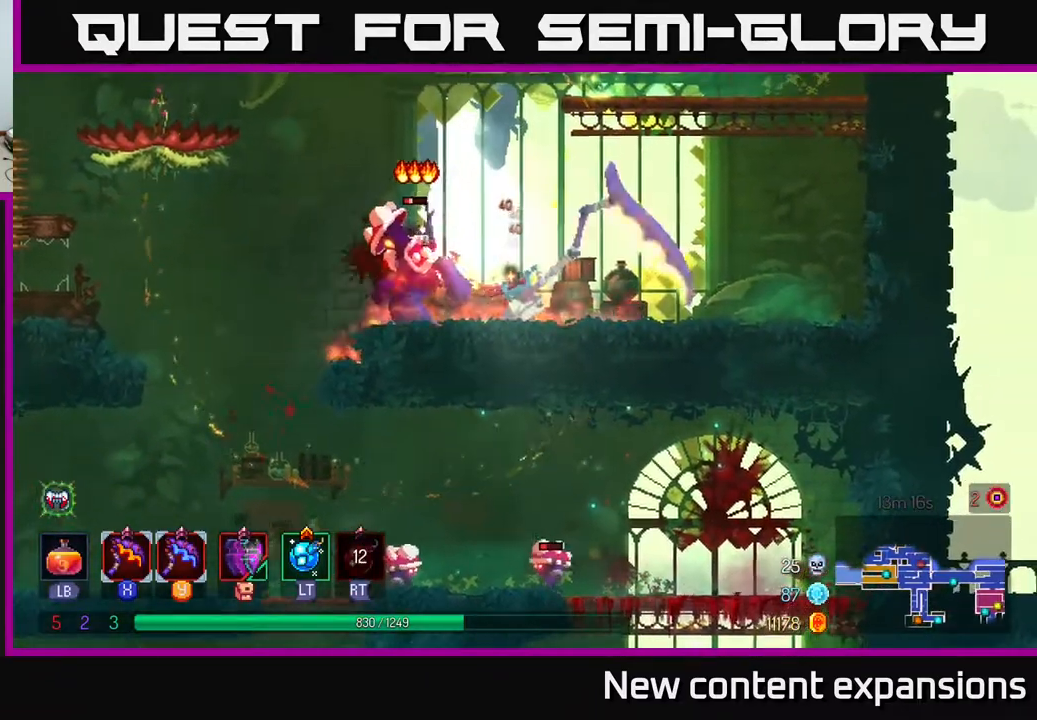
{"buttons": ["DPAD_LEFT"], "left_stick": "center", "right_stick": "center", "events": [[333, "DPAD_LEFT", "down"]]}
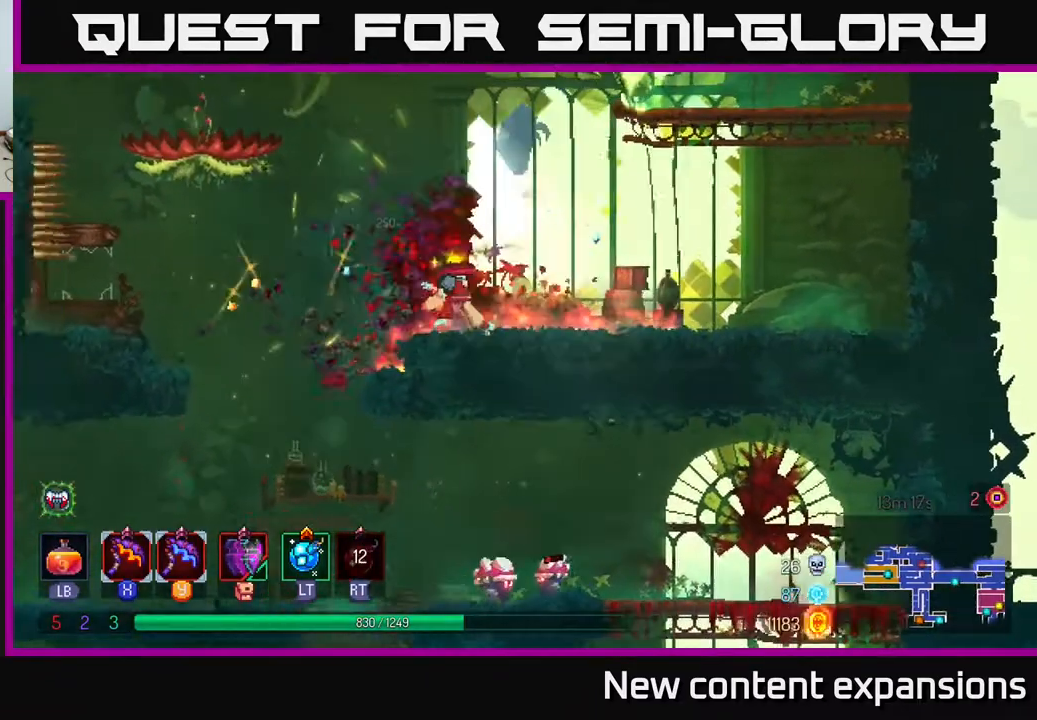
{"buttons": ["DPAD_RIGHT"], "left_stick": "center", "right_stick": "center", "events": [[233, "DPAD_DOWN", "down"], [267, "DPAD_LEFT", "up"], [283, "A", "down"], [333, "A", "up"], [333, "DPAD_RIGHT", "down"], [383, "DPAD_DOWN", "up"], [400, "DPAD_RIGHT", "up"], [500, "DPAD_RIGHT", "down"]]}
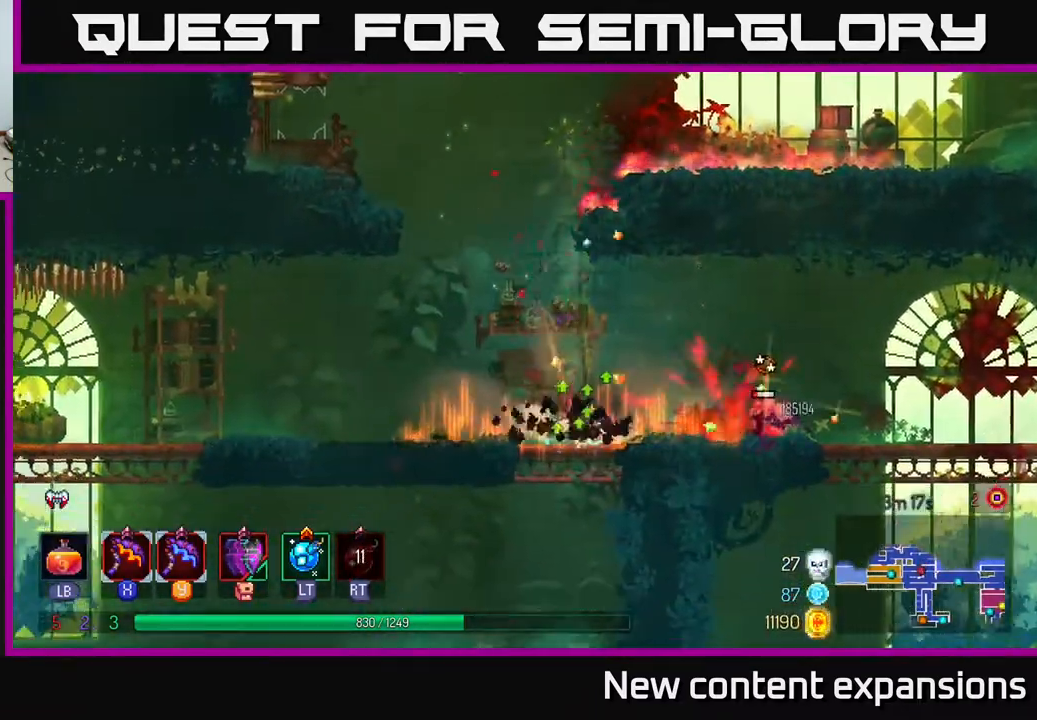
{"buttons": ["DPAD_RIGHT"], "left_stick": "center", "right_stick": "center", "events": [[200, "Y", "down"], [267, "Y", "up"]]}
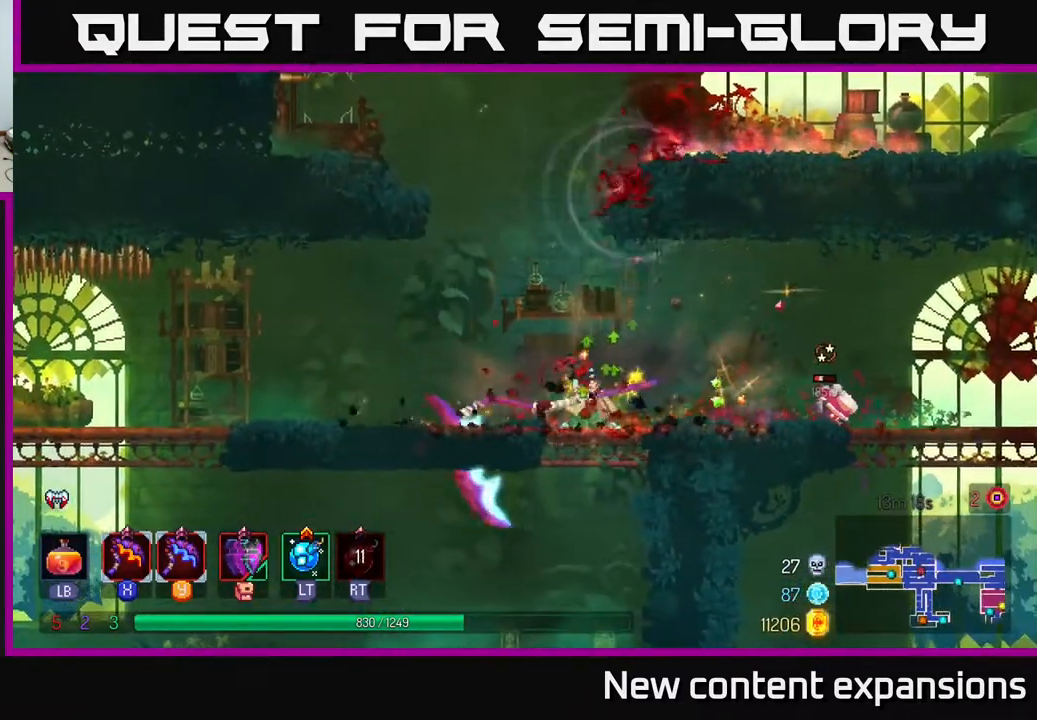
{"buttons": ["DPAD_RIGHT"], "left_stick": "center", "right_stick": "center", "events": []}
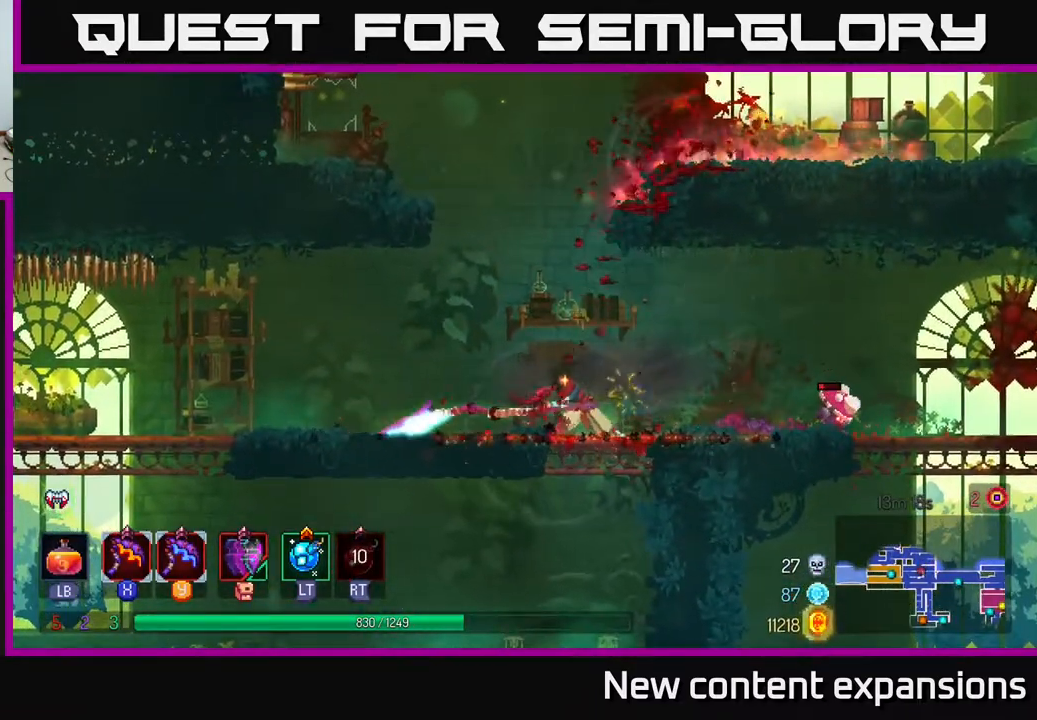
{"buttons": [], "left_stick": "center", "right_stick": "center", "events": [[183, "DPAD_RIGHT", "up"]]}
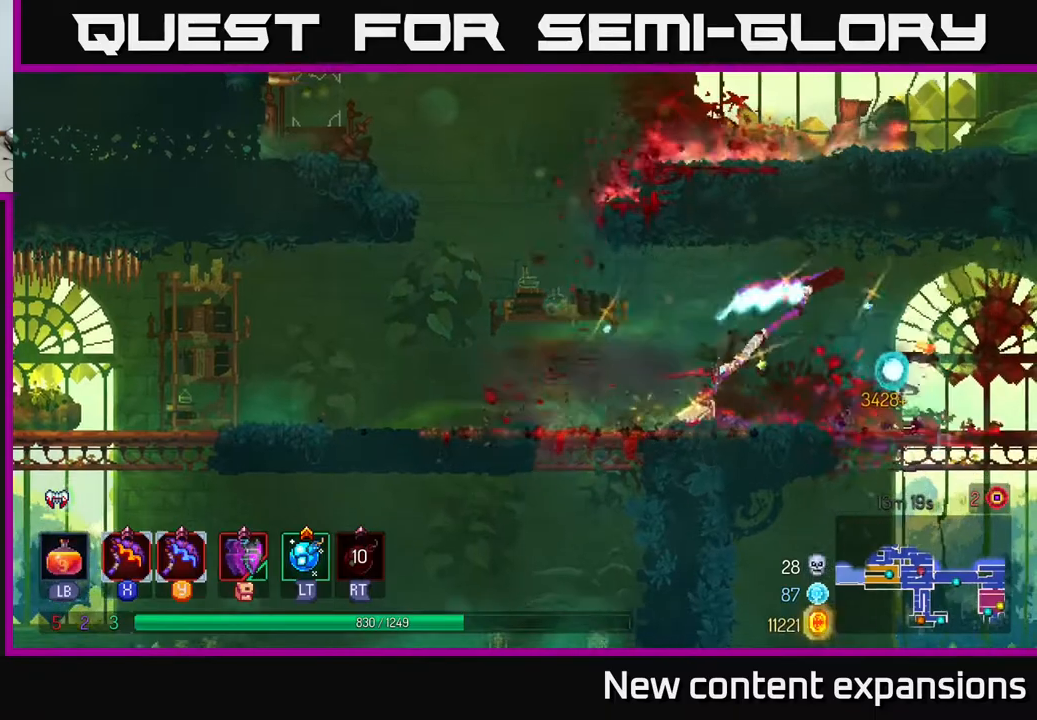
{"buttons": ["A"], "left_stick": "center", "right_stick": "center", "events": [[150, "DPAD_LEFT", "down"], [367, "A", "down"], [383, "DPAD_LEFT", "up"]]}
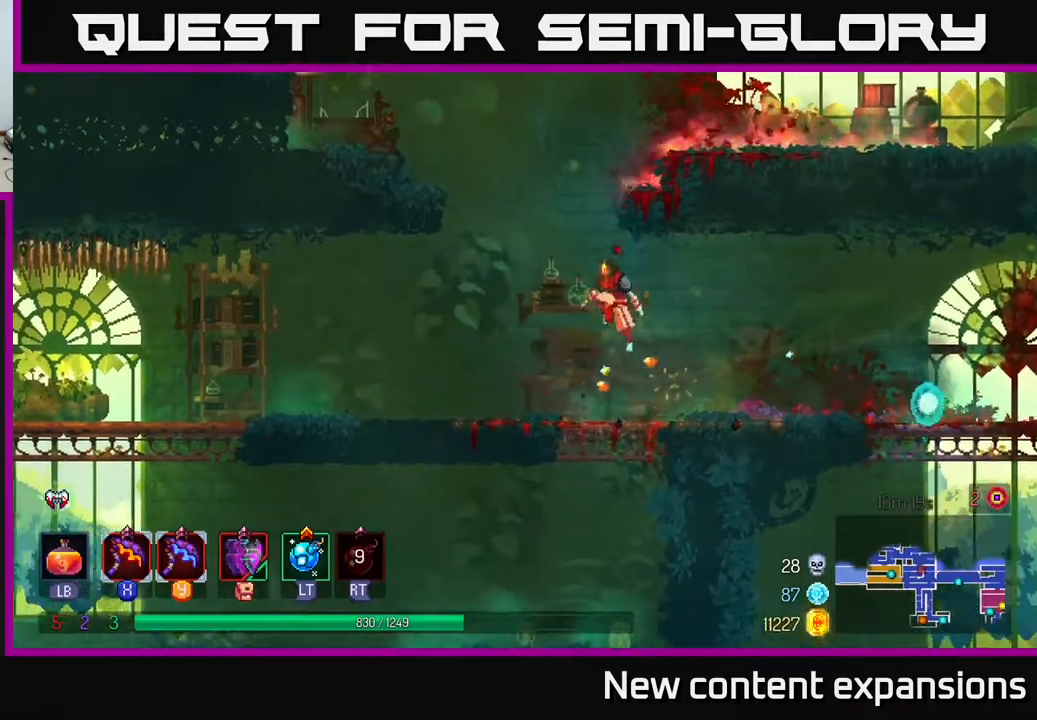
{"buttons": ["DPAD_UP", "DPAD_RIGHT"], "left_stick": "center", "right_stick": "center", "events": [[17, "A", "up"], [67, "A", "down"], [150, "DPAD_RIGHT", "down"], [233, "DPAD_UP", "down"], [267, "A", "up"]]}
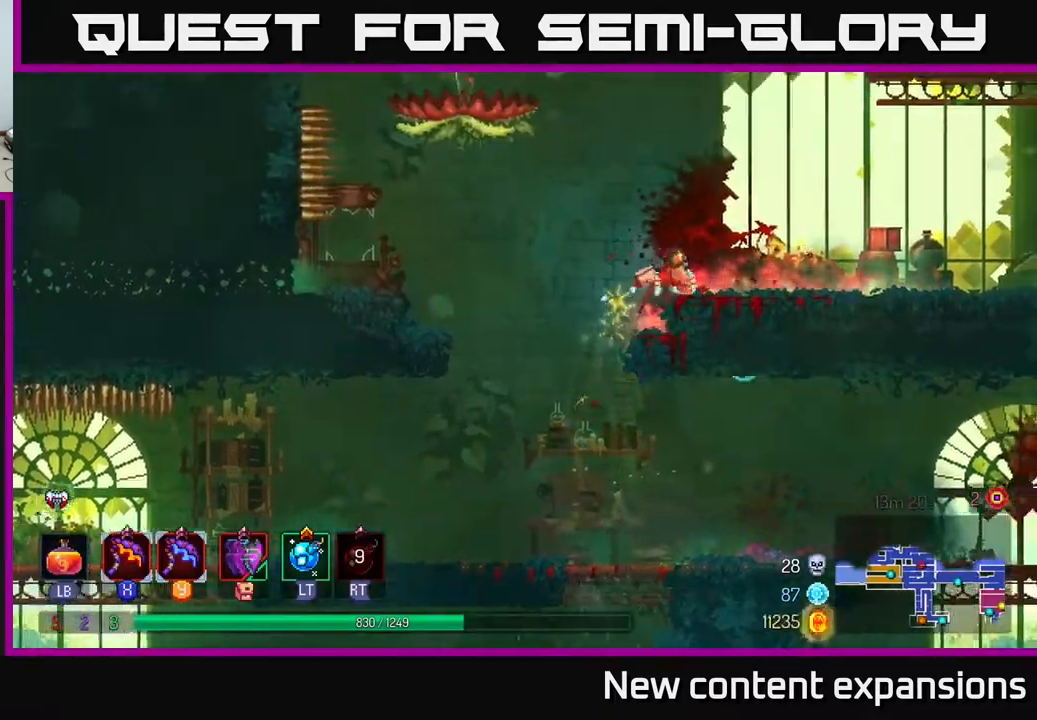
{"buttons": ["DPAD_LEFT"], "left_stick": "center", "right_stick": "center", "events": [[67, "A", "down"], [150, "A", "up"], [250, "DPAD_UP", "up"], [333, "DPAD_RIGHT", "up"], [433, "DPAD_LEFT", "down"]]}
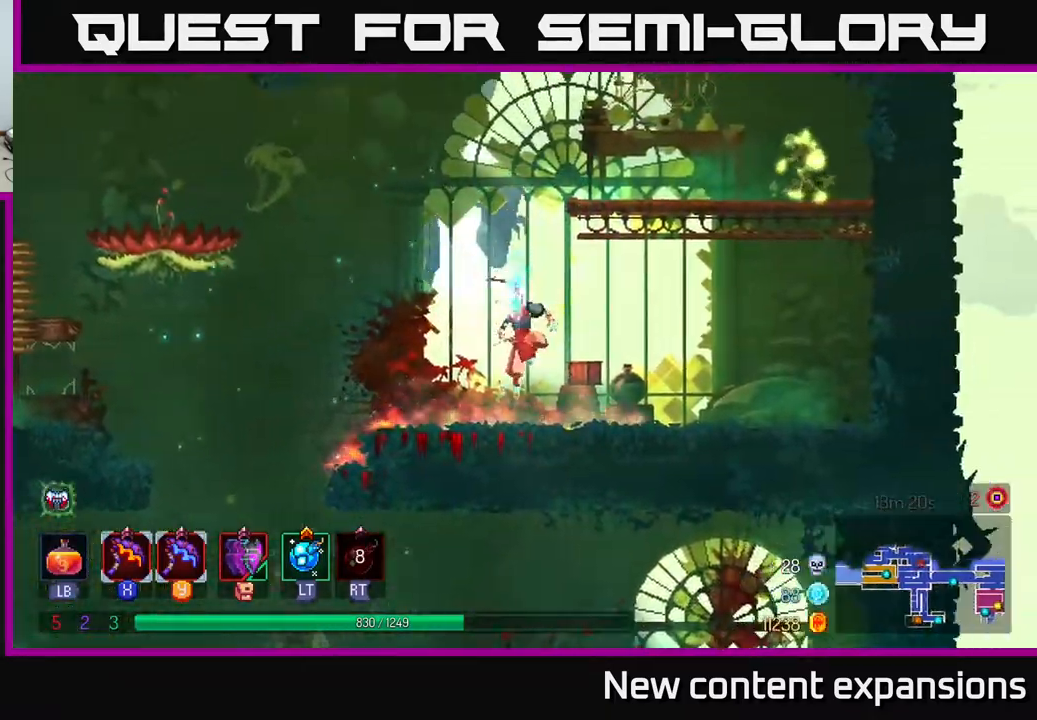
{"buttons": ["X", "DPAD_RIGHT"], "left_stick": "center", "right_stick": "center", "events": [[67, "DPAD_LEFT", "up"], [150, "A", "down"], [217, "DPAD_RIGHT", "down"], [233, "A", "up"], [250, "DPAD_UP", "down"], [317, "A", "down"], [483, "A", "up"], [483, "DPAD_UP", "up"], [500, "X", "down"]]}